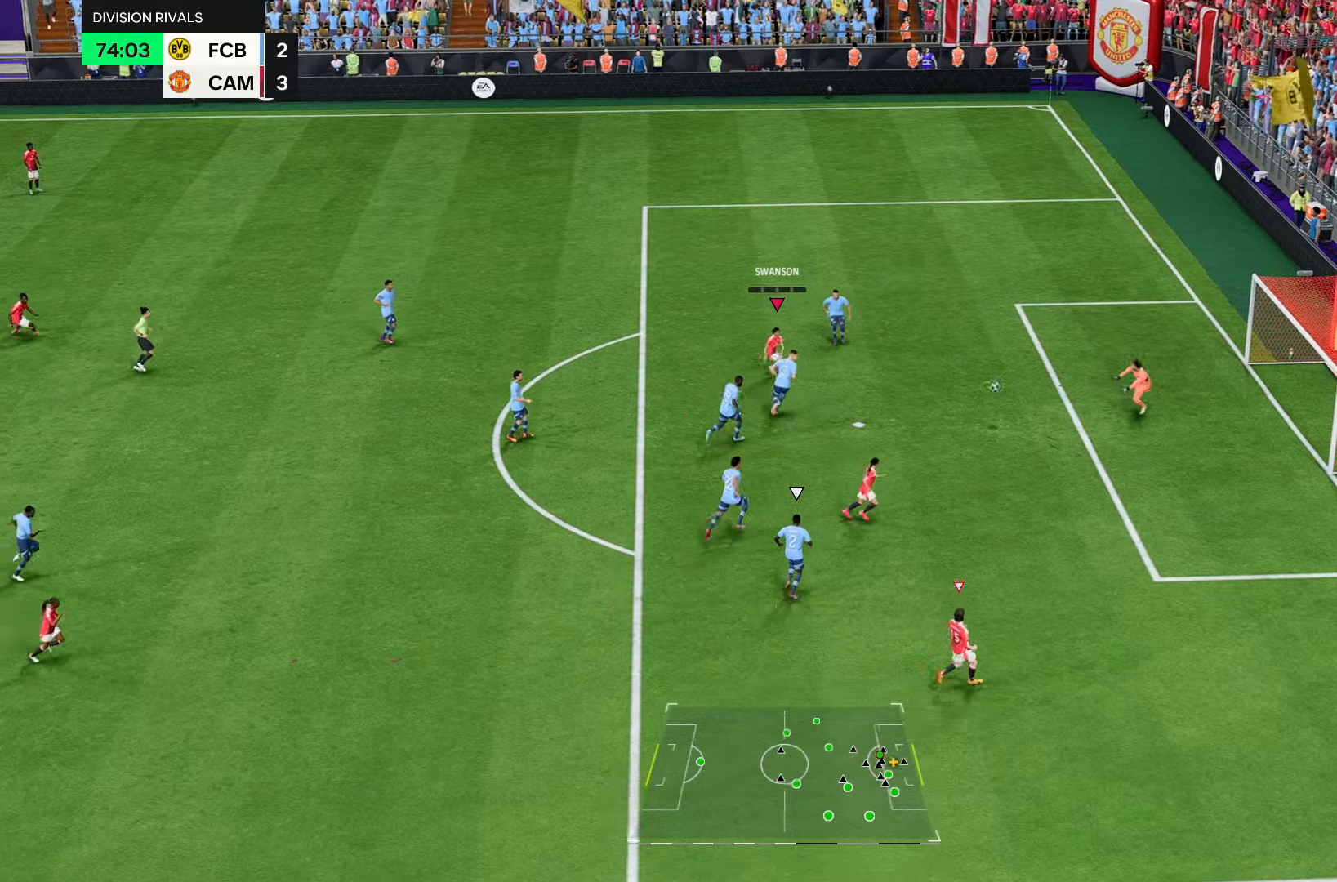
Gameplay with a controller (PlayStation layout); each line is a JSON object with the inputs held at the frame after it. "events" lists button and stick changes between this image and that frame as [ms after this image, input, new state], when the widget could be followed in between. Not read: L3 R3.
{"buttons": [], "left_stick": "down-right", "right_stick": "center", "events": []}
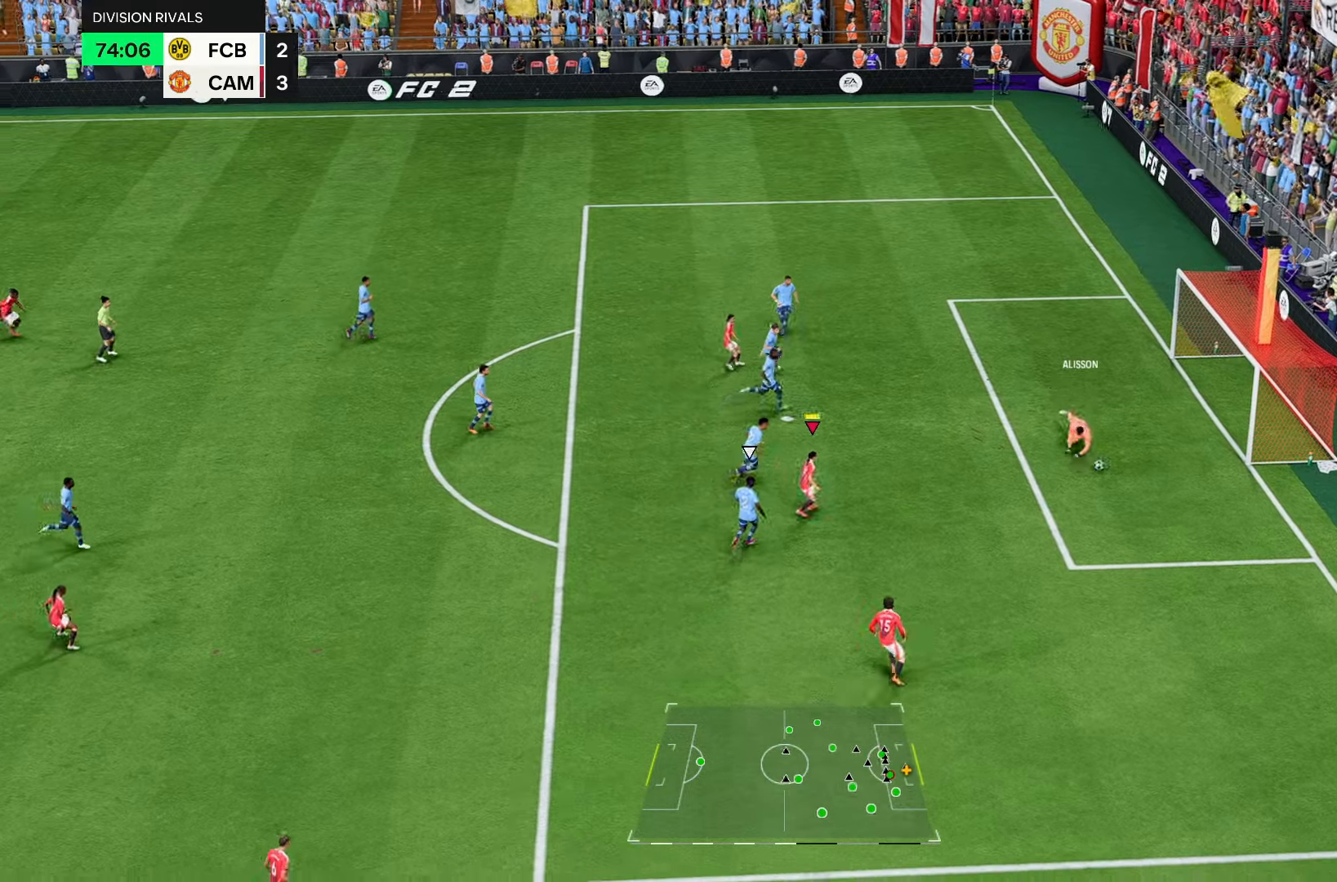
{"buttons": ["R2"], "left_stick": "right", "right_stick": "center", "events": [[200, "R2", "down"], [483, "left_stick", "right"]]}
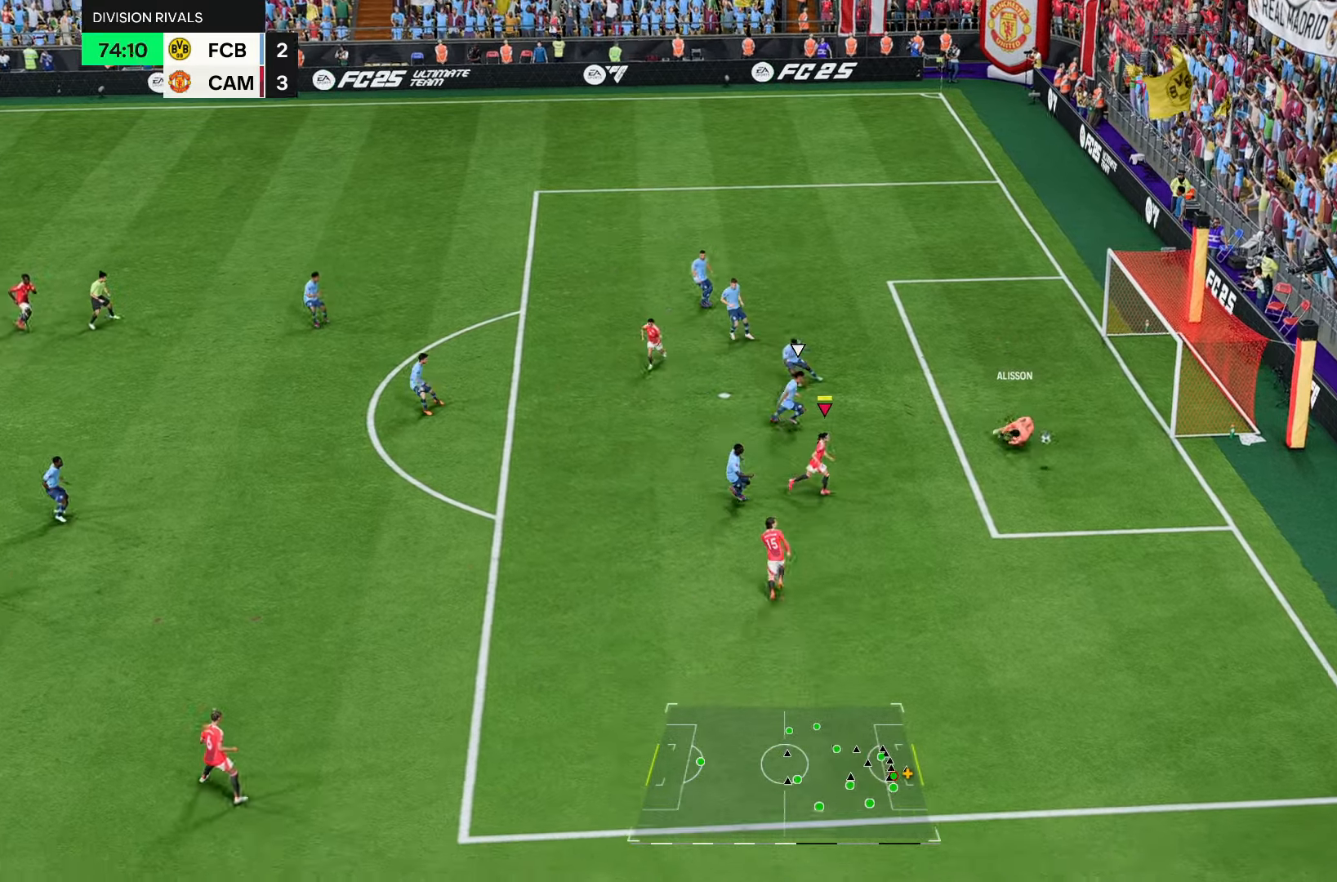
{"buttons": ["R2"], "left_stick": "up-right", "right_stick": "center", "events": [[450, "left_stick", "up-right"]]}
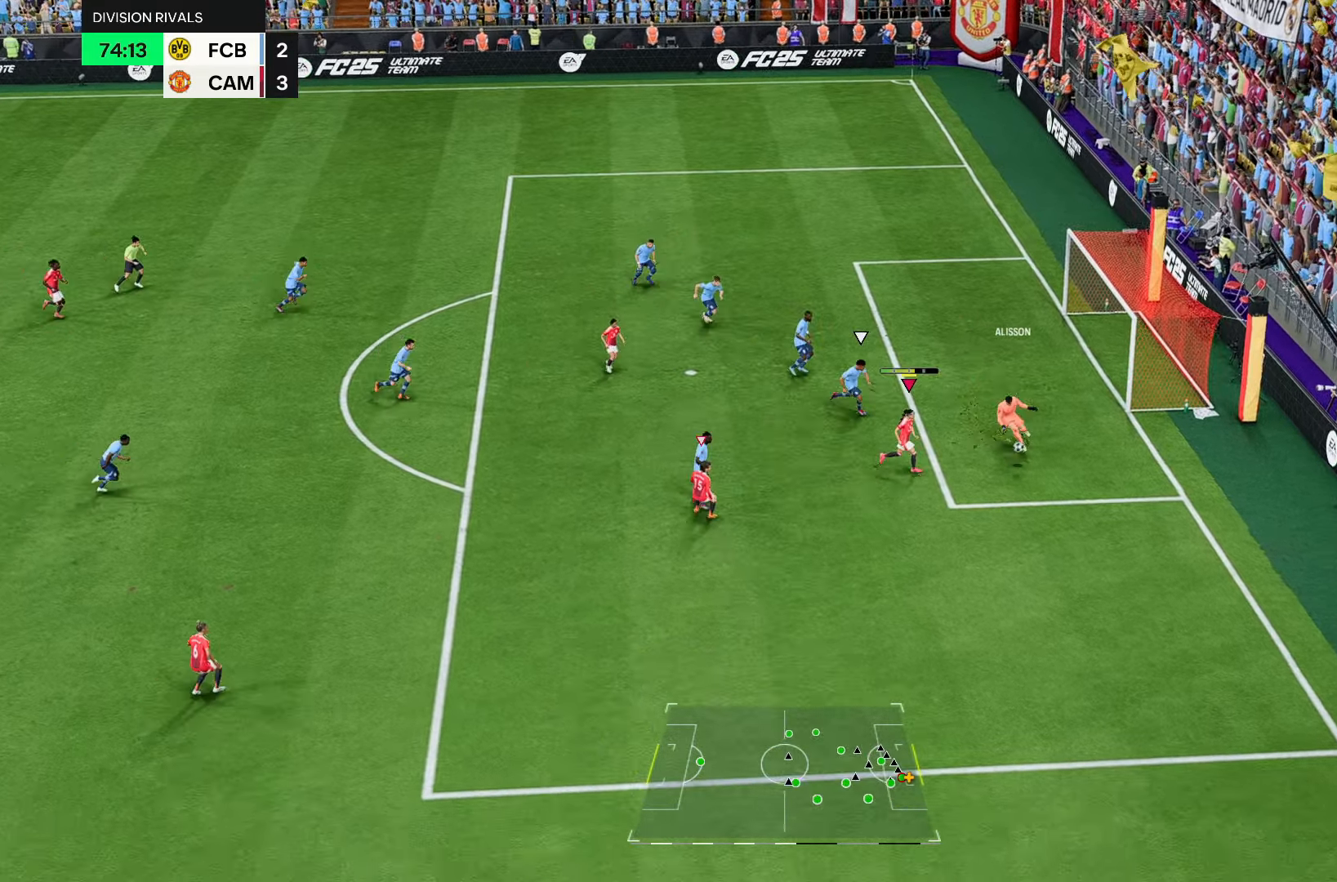
{"buttons": [], "left_stick": "center", "right_stick": "center", "events": [[200, "R2", "up"], [417, "left_stick", "center"]]}
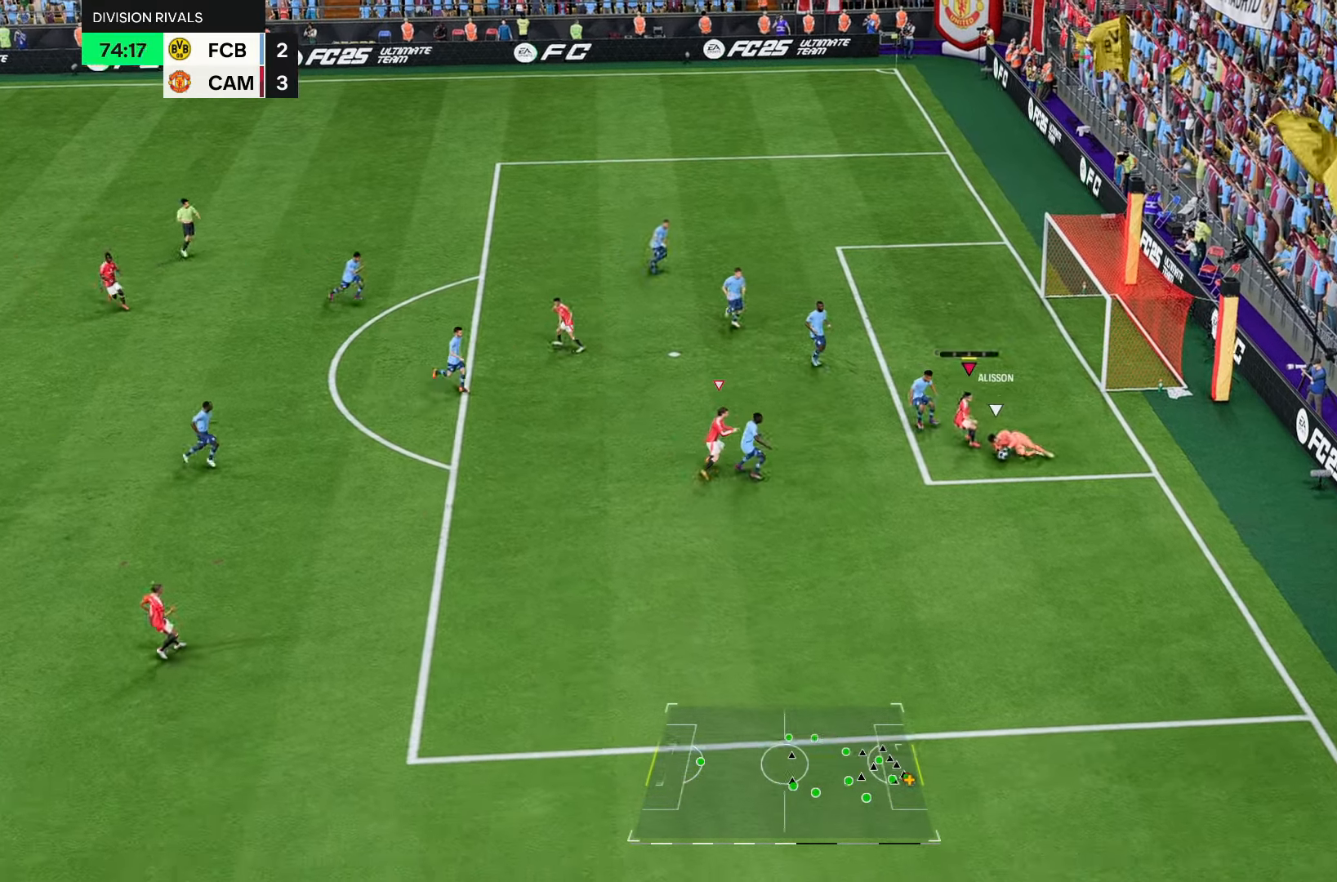
{"buttons": [], "left_stick": "center", "right_stick": "center", "events": []}
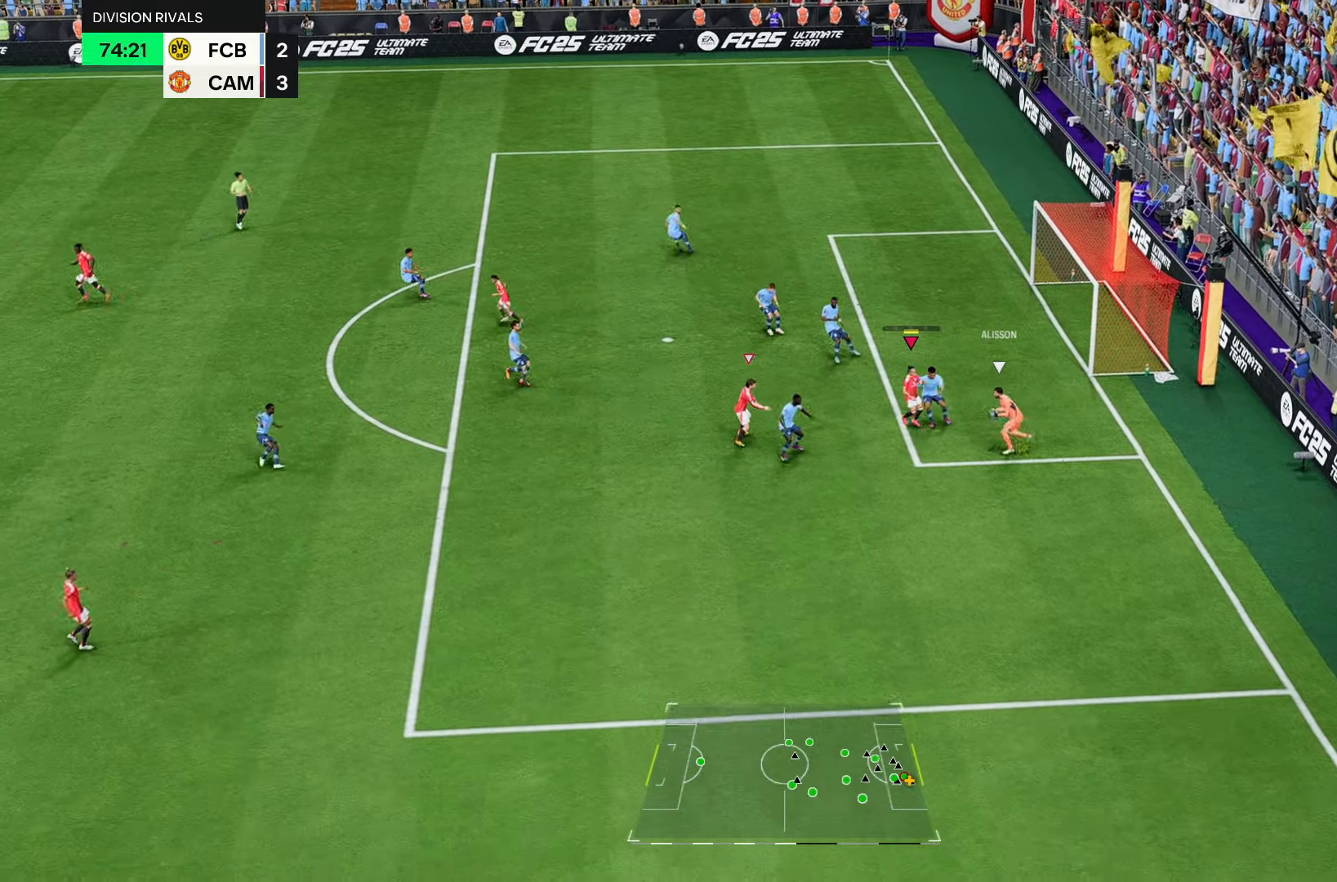
{"buttons": ["R2"], "left_stick": "down", "right_stick": "center", "events": [[467, "R2", "down"], [467, "left_stick", "down"]]}
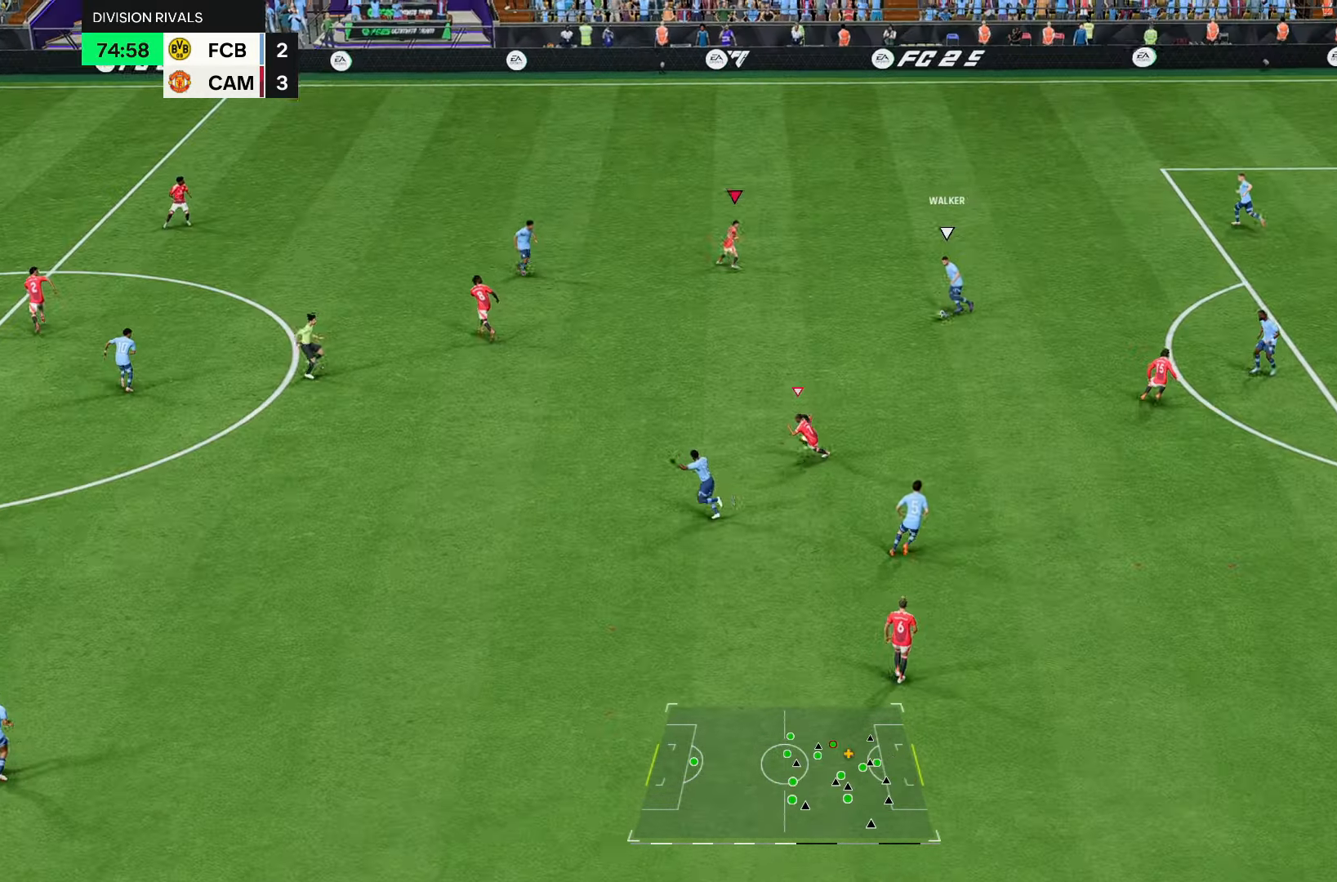
{"buttons": ["R2"], "left_stick": "down", "right_stick": "center", "events": []}
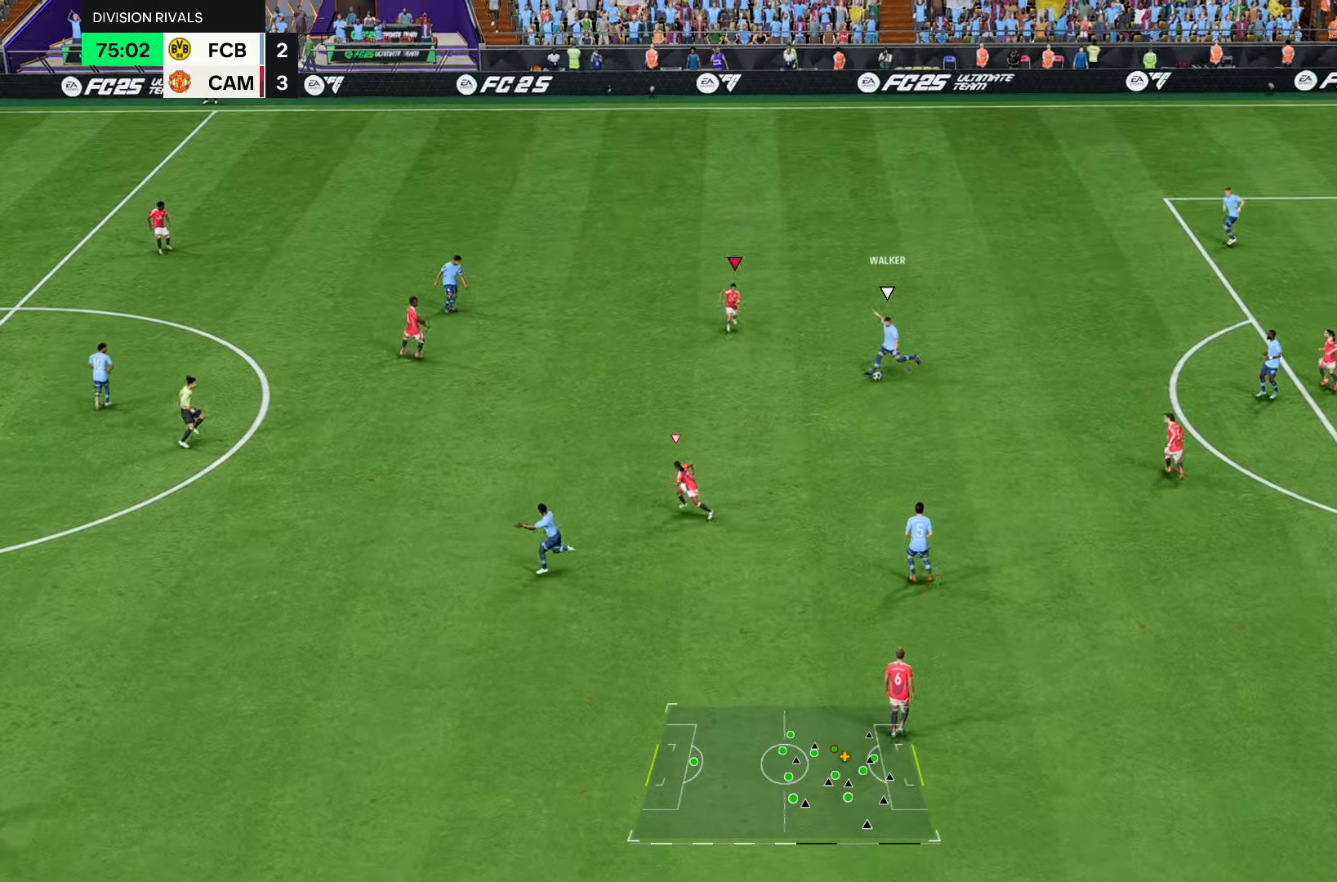
{"buttons": ["L1", "R2"], "left_stick": "down-right", "right_stick": "center", "events": [[450, "L1", "down"], [483, "left_stick", "down-right"]]}
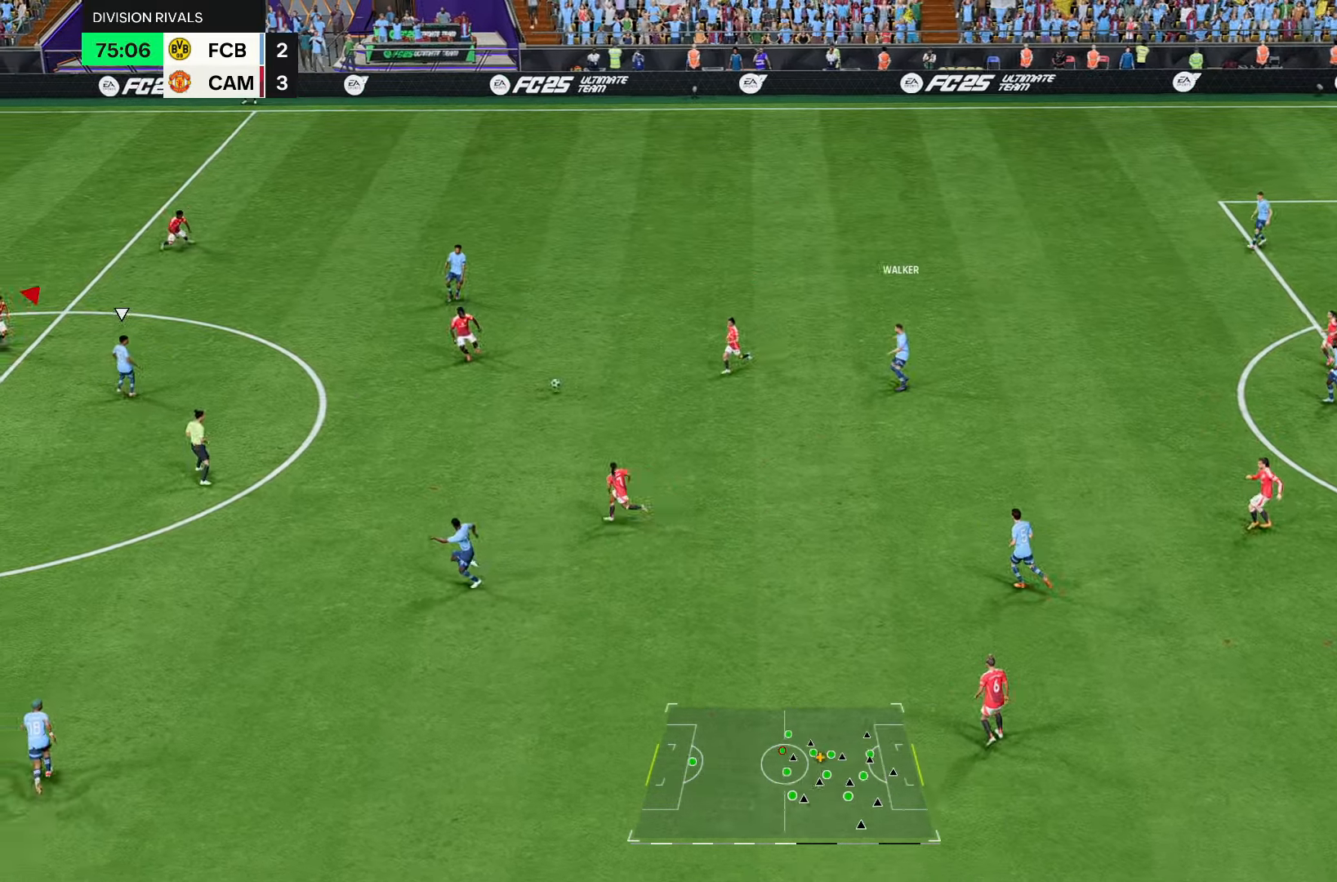
{"buttons": ["R2"], "left_stick": "right", "right_stick": "center", "events": [[117, "L1", "up"], [300, "left_stick", "right"]]}
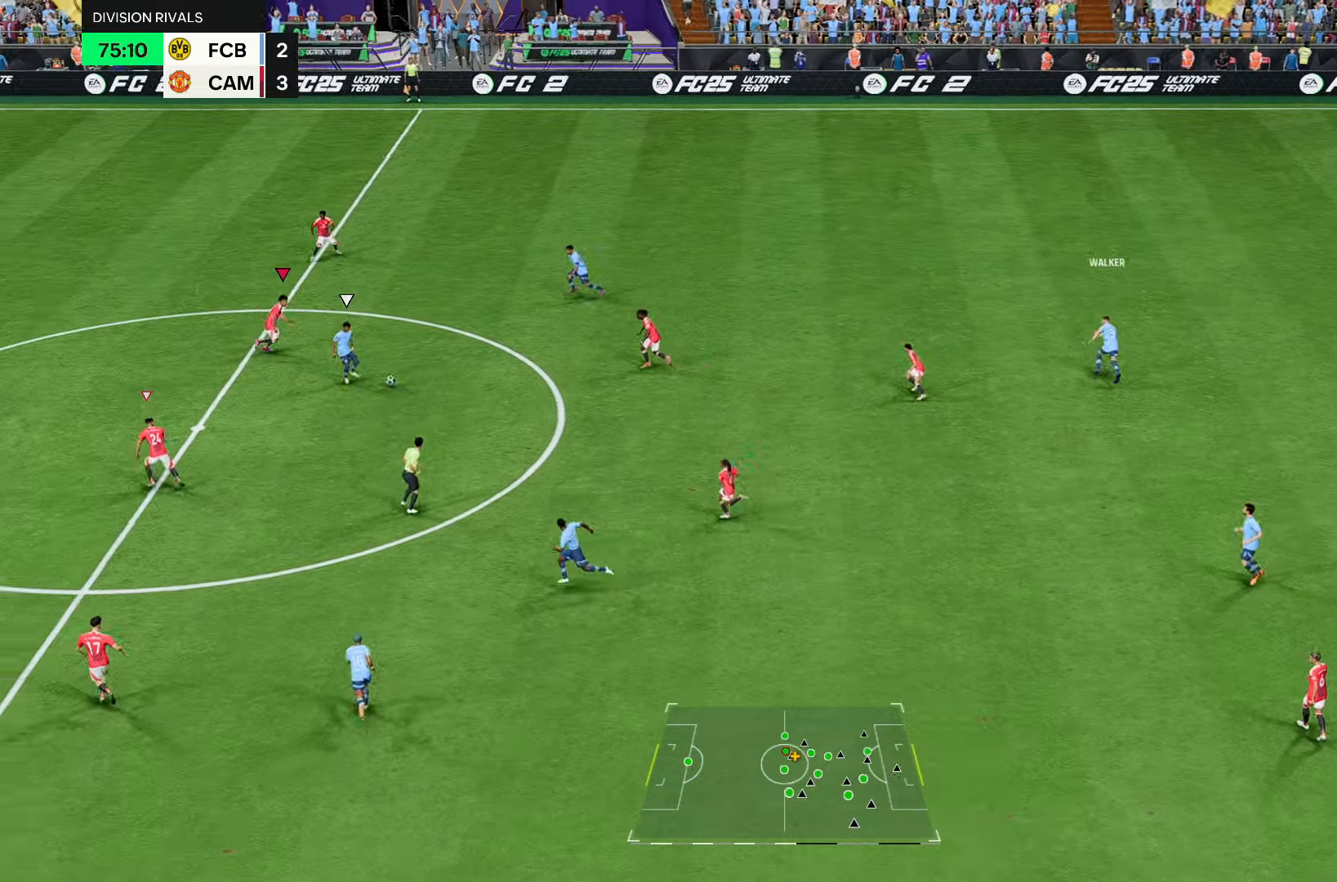
{"buttons": [], "left_stick": "down-left", "right_stick": "center", "events": [[33, "left_stick", "down-right"], [83, "R2", "up"], [300, "left_stick", "down"], [467, "left_stick", "down-left"]]}
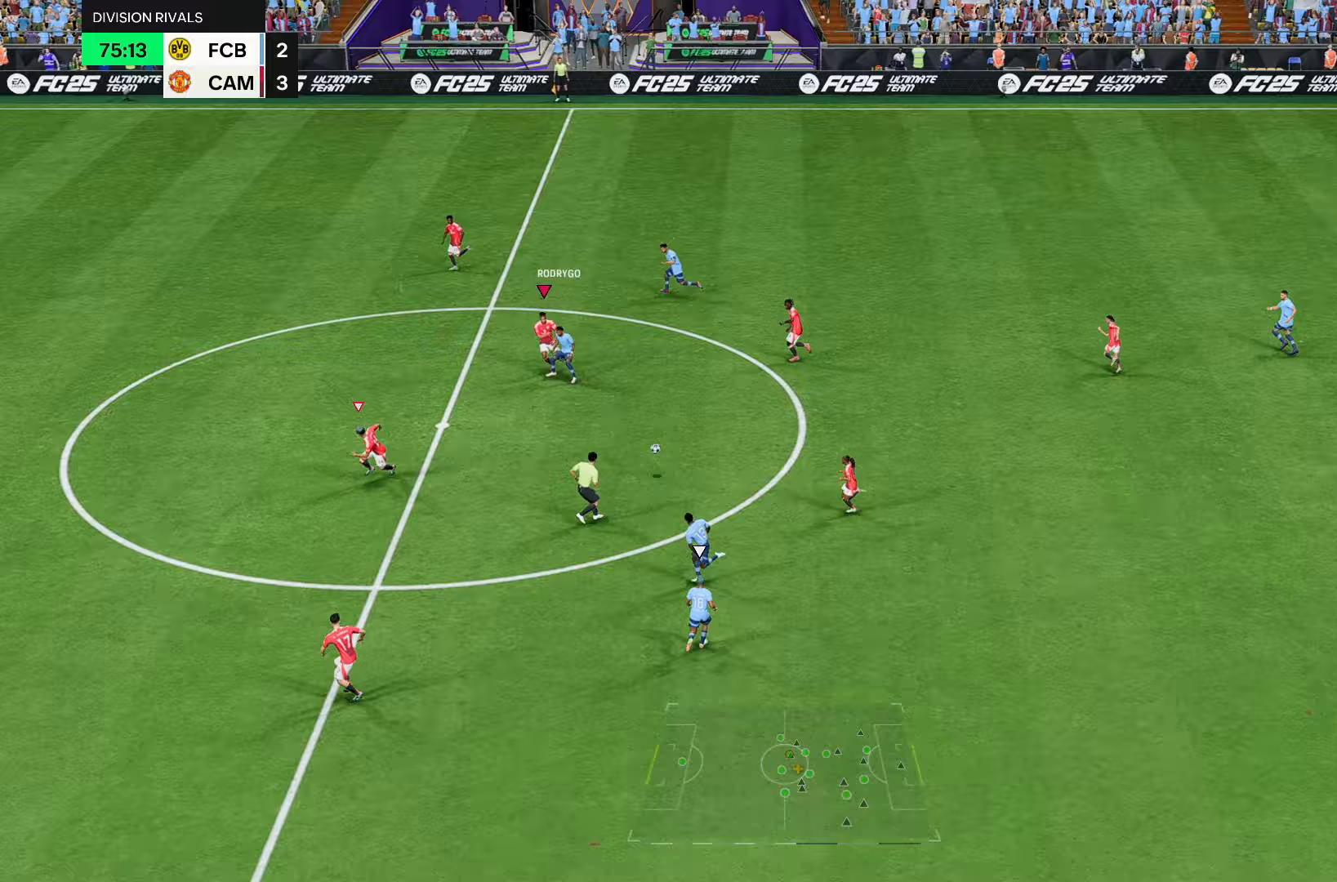
{"buttons": [], "left_stick": "up-right", "right_stick": "center"}
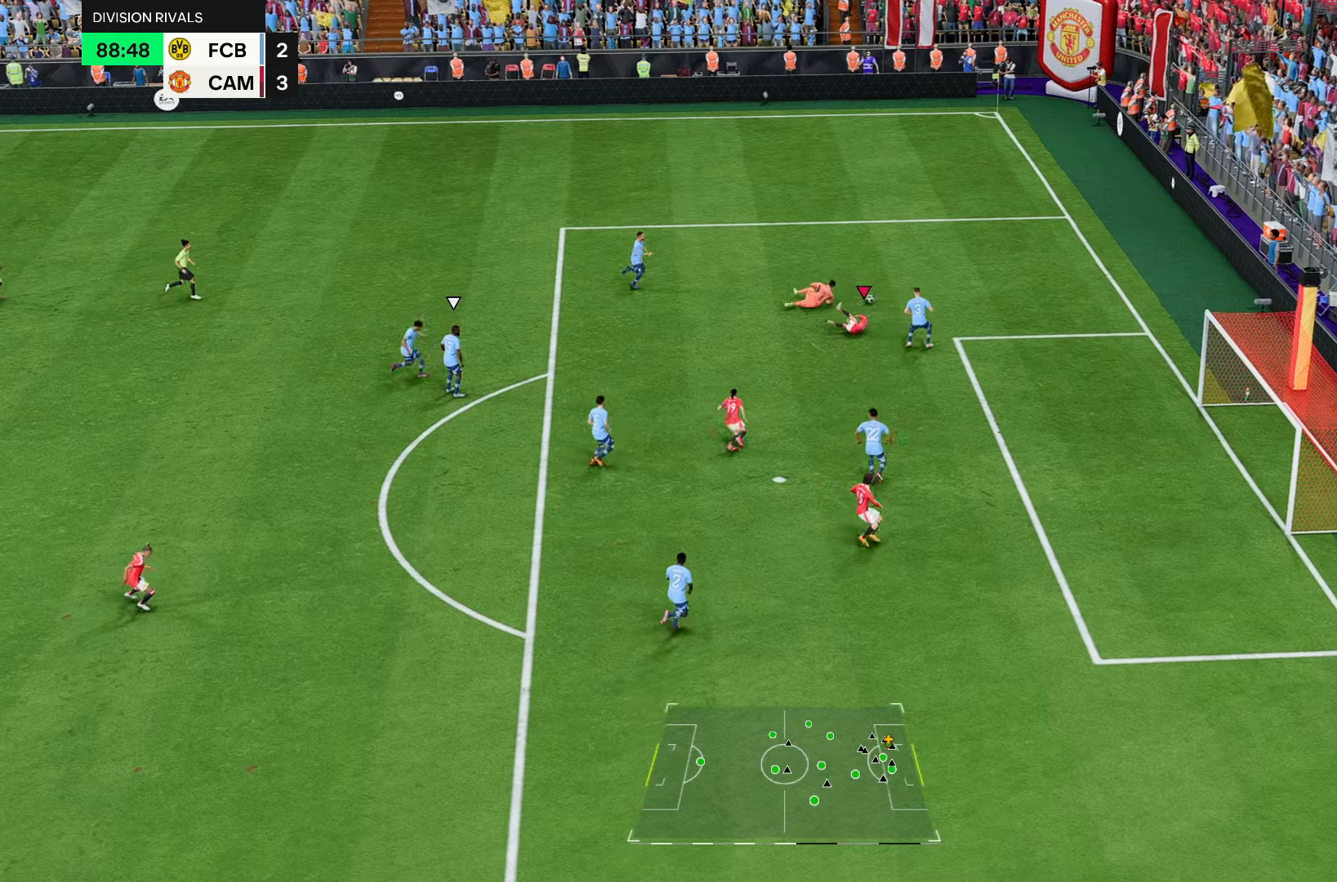
{"buttons": [], "left_stick": "center", "right_stick": "center", "events": [[100, "left_stick", "center"]]}
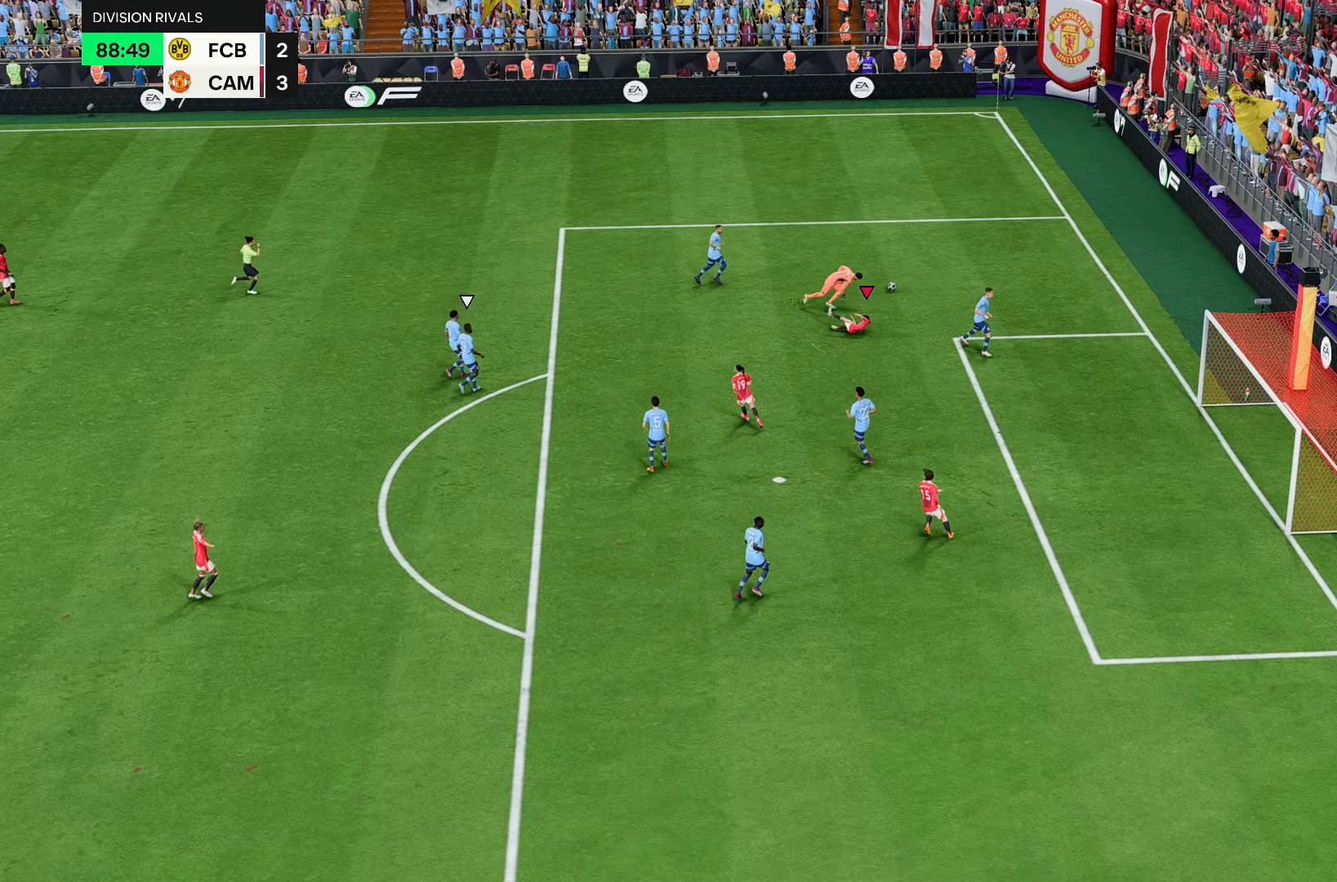
{"buttons": [], "left_stick": "center", "right_stick": "center", "events": []}
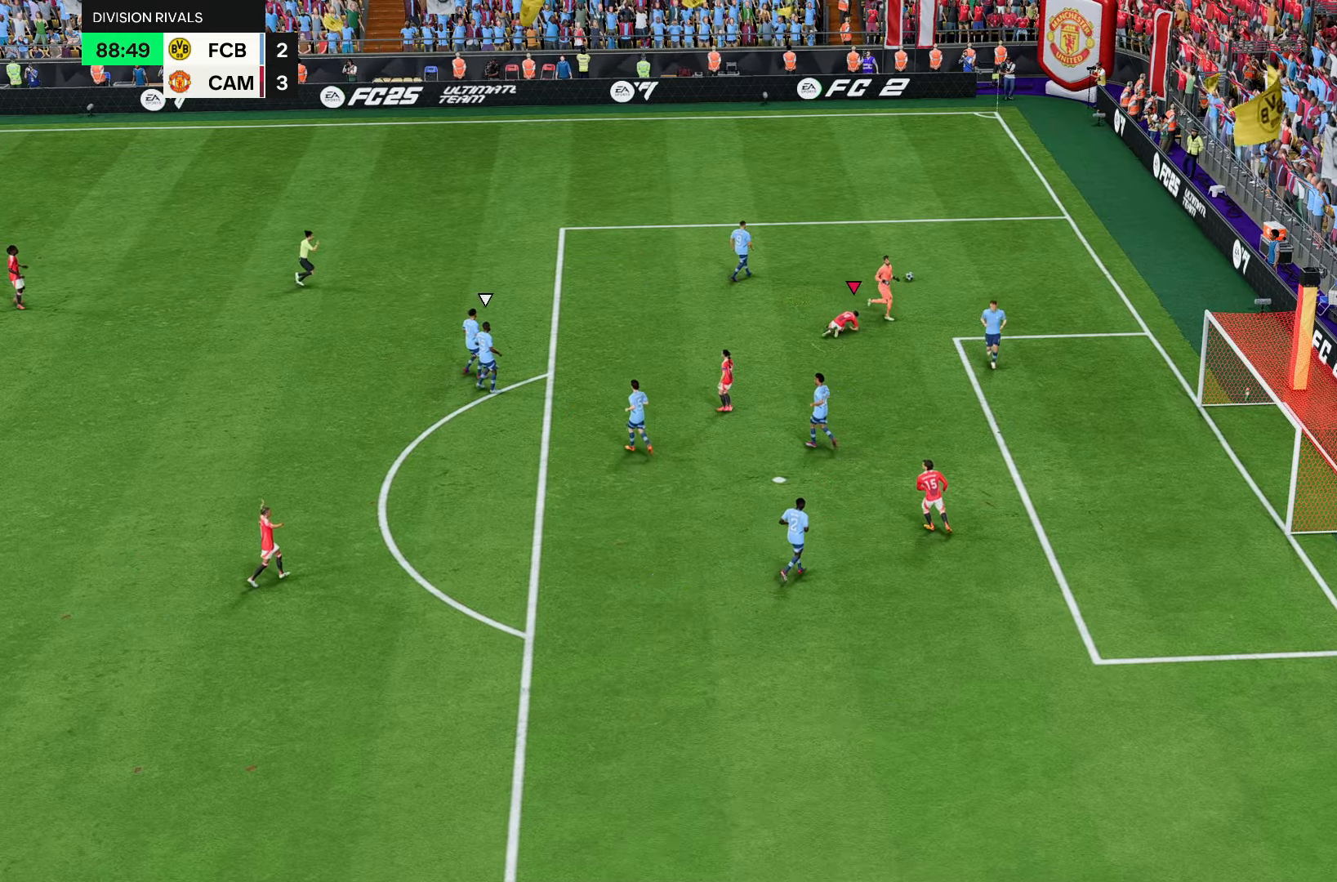
{"buttons": [], "left_stick": "center", "right_stick": "center", "events": []}
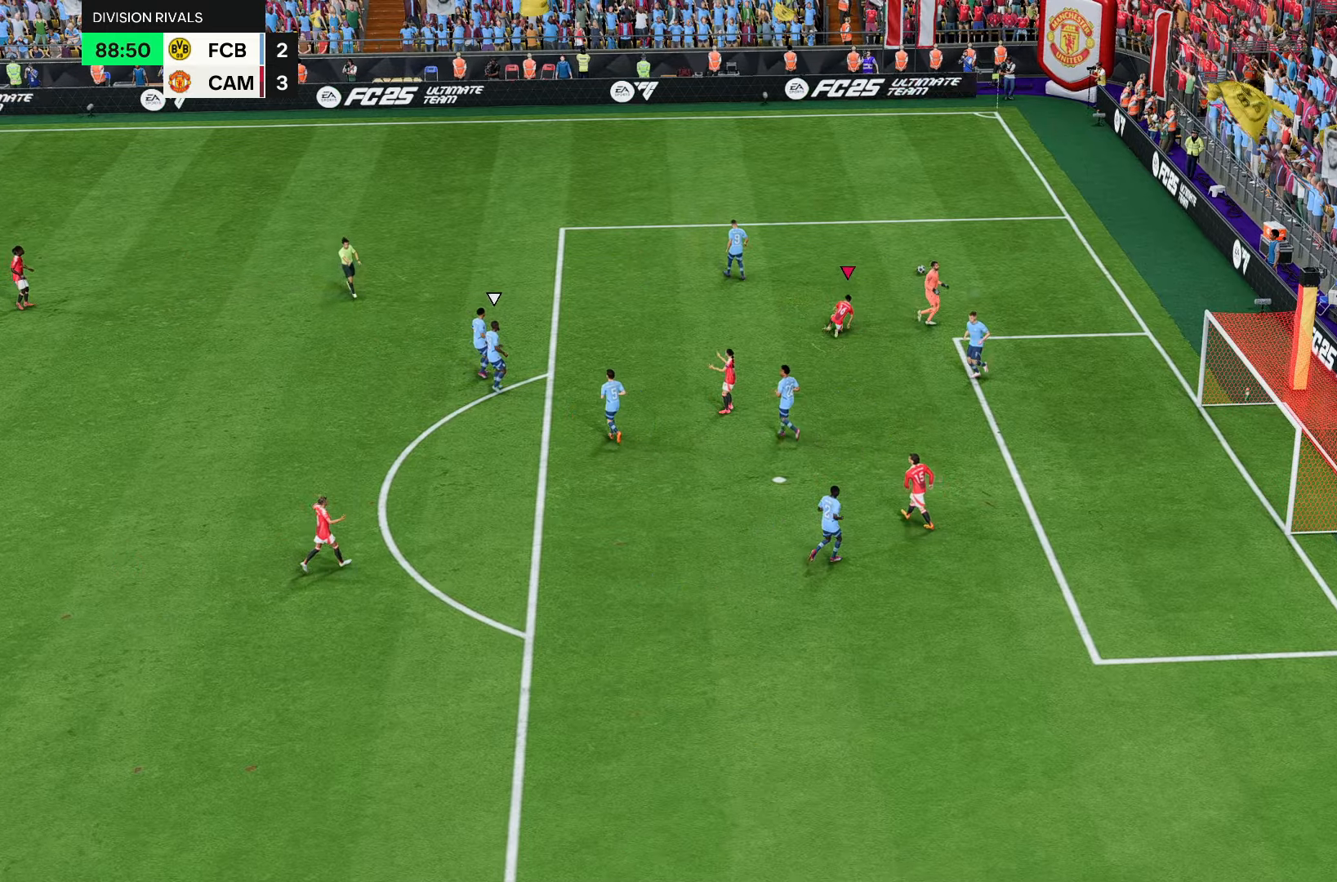
{"buttons": [], "left_stick": "center", "right_stick": "center"}
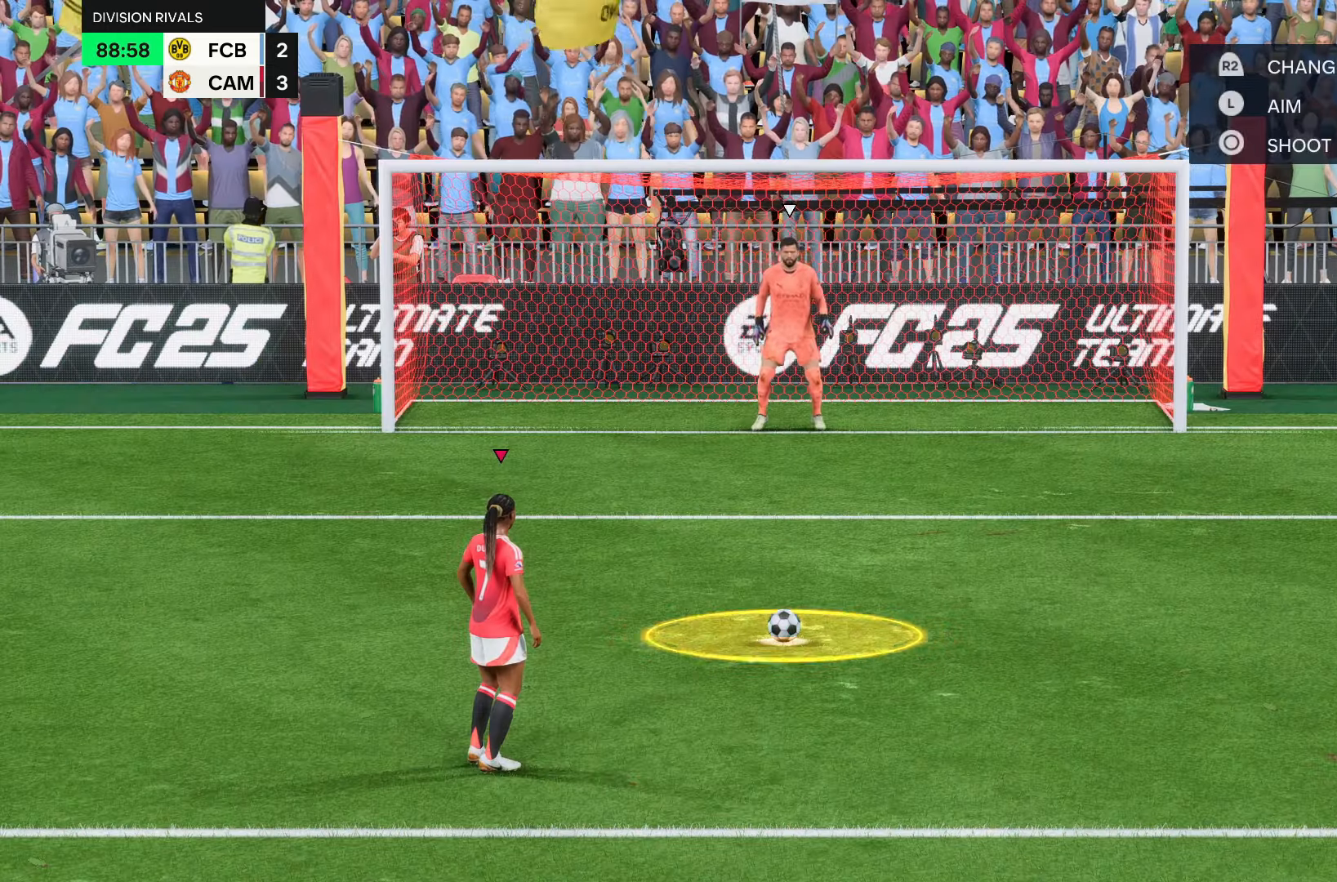
{"buttons": [], "left_stick": "center", "right_stick": "center", "events": []}
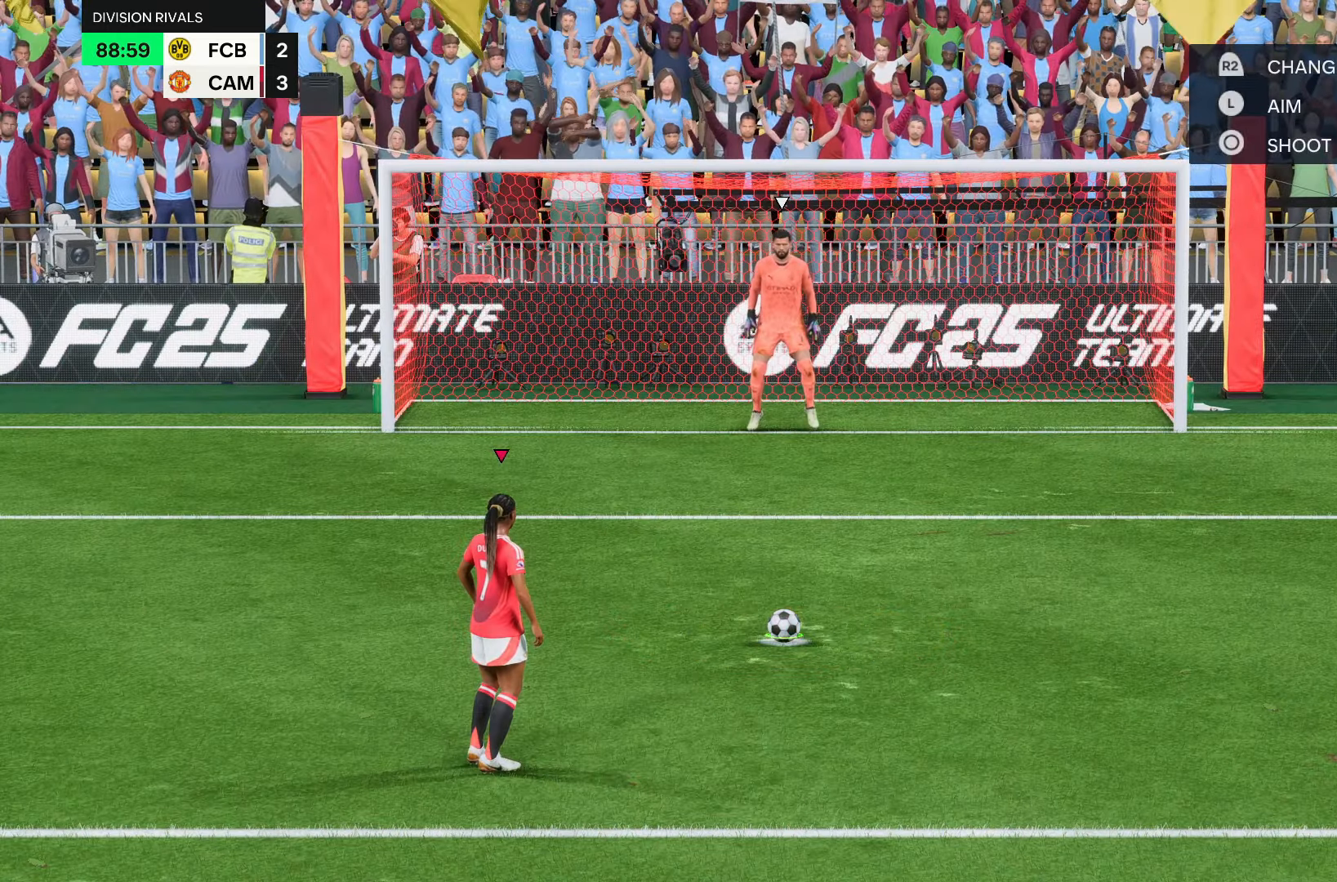
{"buttons": ["R2"], "left_stick": "center", "right_stick": "center", "events": [[200, "R2", "down"]]}